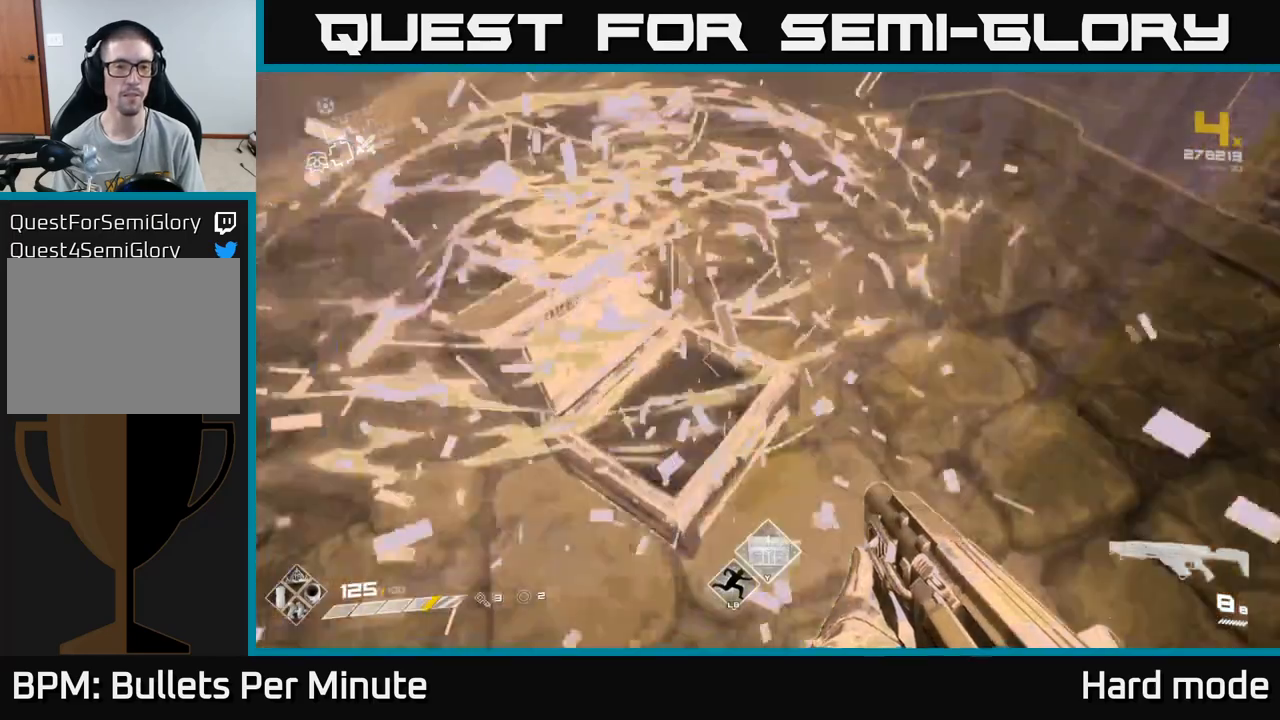
Gameplay with a controller (Xbox layout); each line is a JSON object with the inputs held at the frame after it. "events" lists button and stick changes between this image and that frame as [ms after this image, input, new state], when the widget could be followed in between.
{"buttons": [], "left_stick": "right", "right_stick": "right", "events": [[200, "left_stick", "up"], [383, "right_stick", "right"], [467, "left_stick", "right"]]}
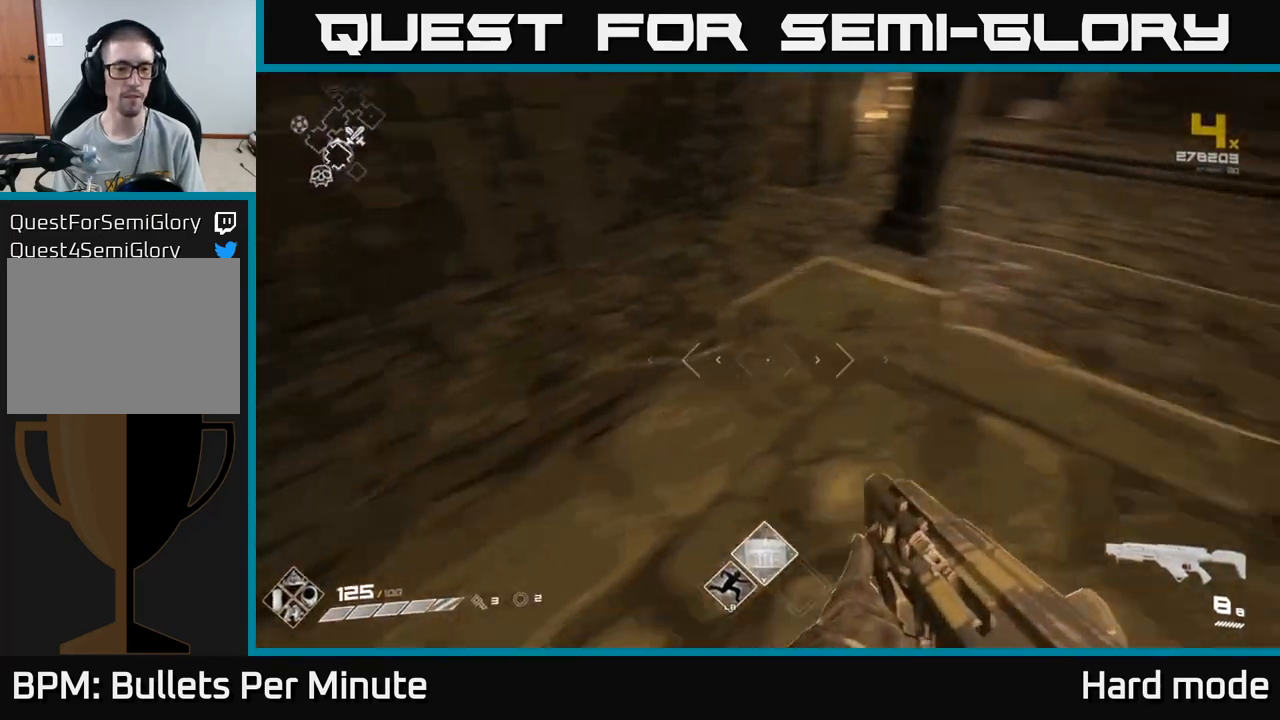
{"buttons": [], "left_stick": "up", "right_stick": "center", "events": [[83, "left_stick", "down"], [200, "left_stick", "center"], [317, "right_stick", "center"], [367, "left_stick", "up"]]}
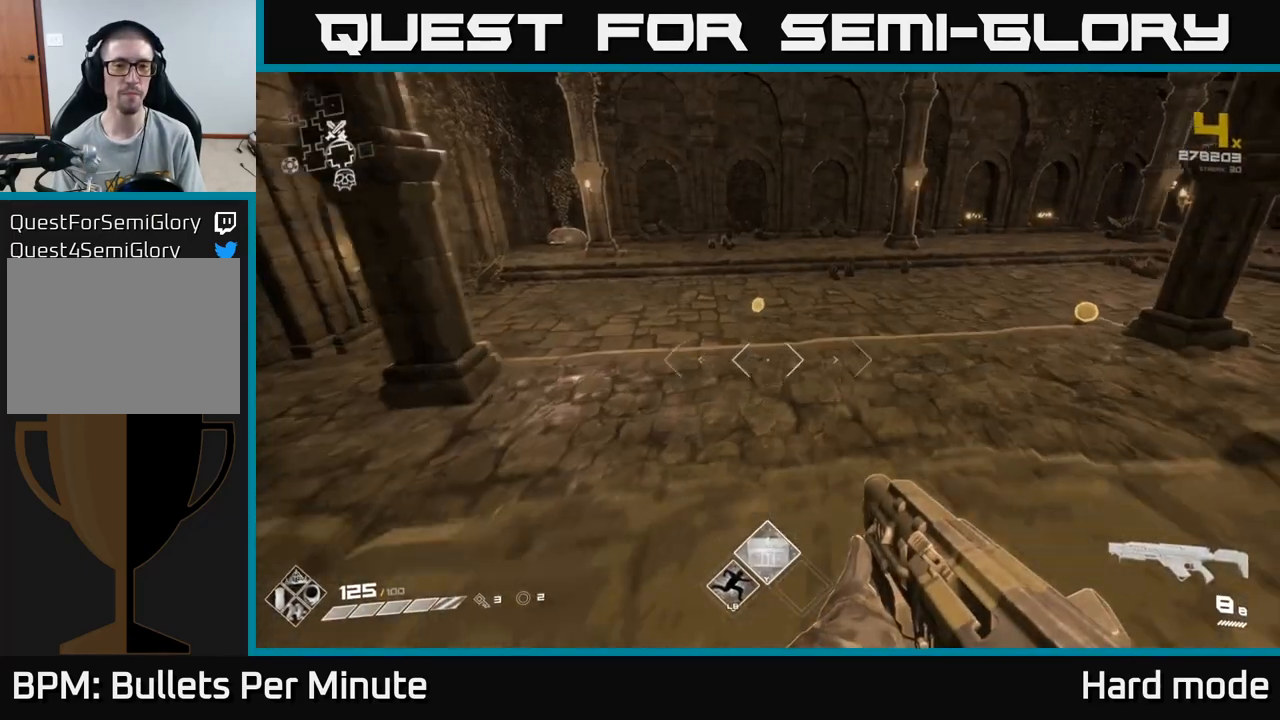
{"buttons": [], "left_stick": "up", "right_stick": "center", "events": []}
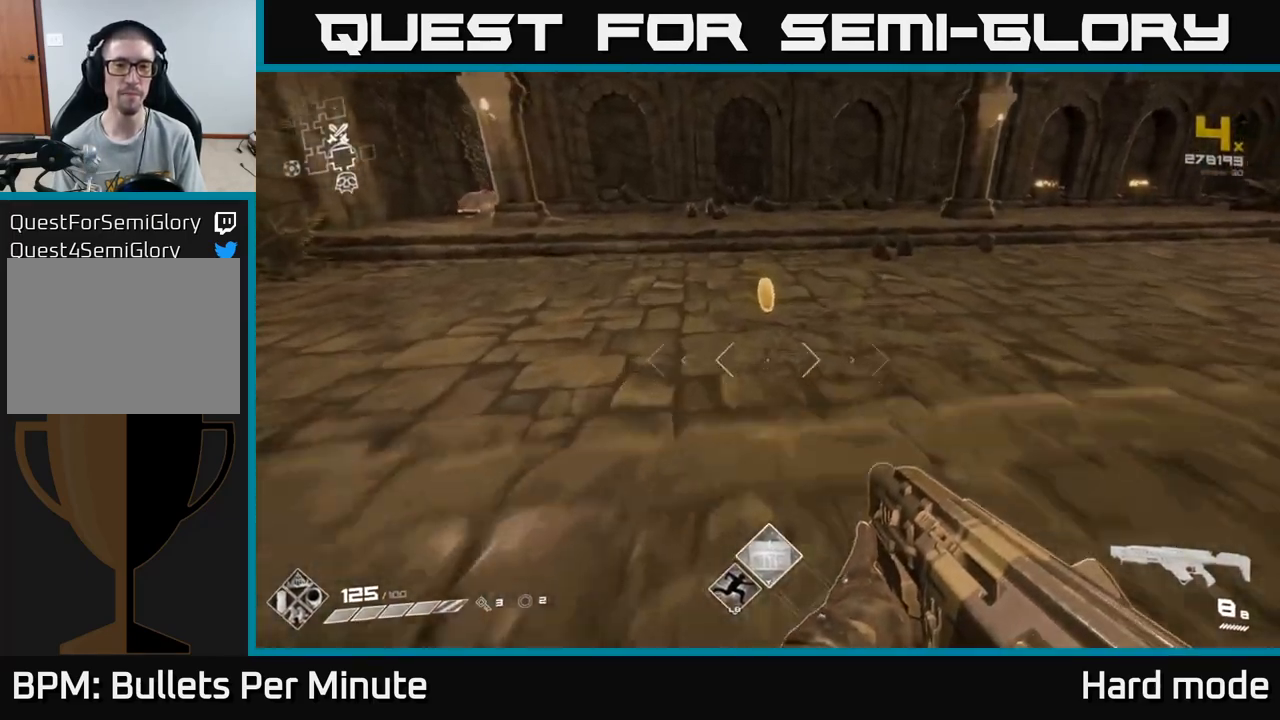
{"buttons": [], "left_stick": "up-right", "right_stick": "right", "events": [[83, "left_stick", "up-left"], [183, "right_stick", "right"], [317, "left_stick", "up"], [450, "left_stick", "up-right"]]}
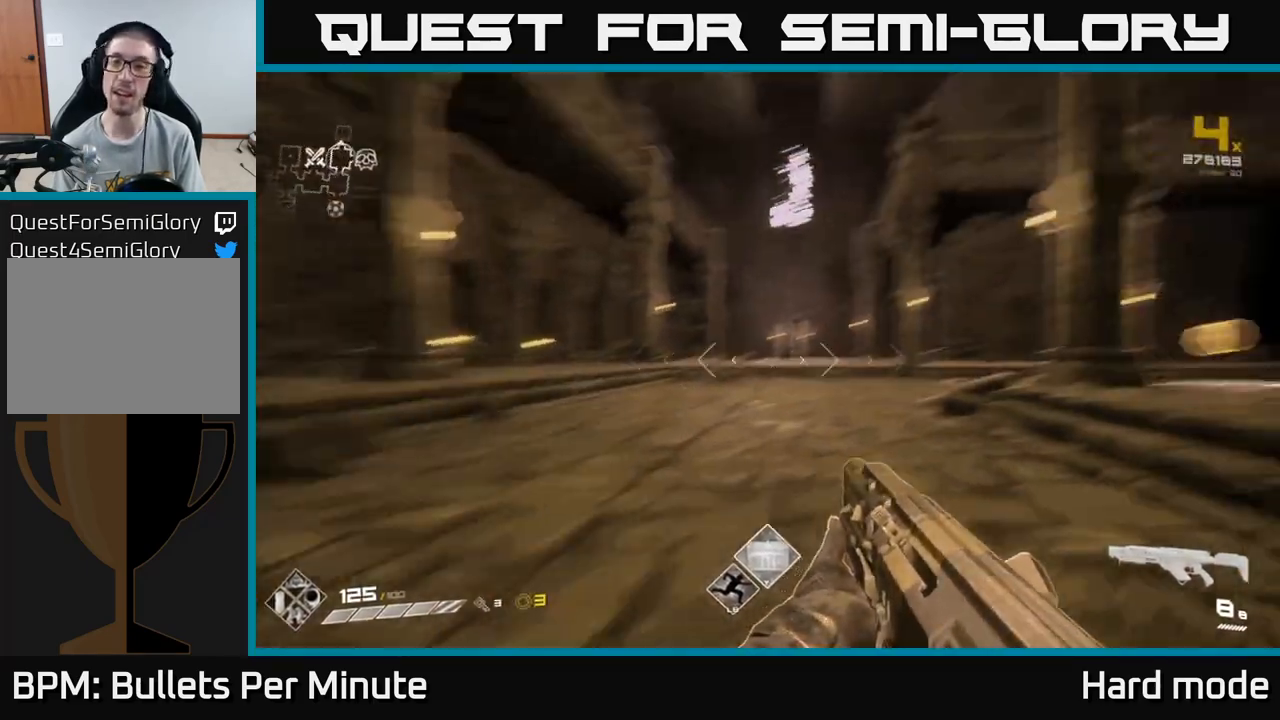
{"buttons": [], "left_stick": "up-right", "right_stick": "down-left", "events": [[50, "left_stick", "right"], [150, "right_stick", "center"], [233, "left_stick", "up"], [367, "right_stick", "down-left"], [450, "left_stick", "up-right"]]}
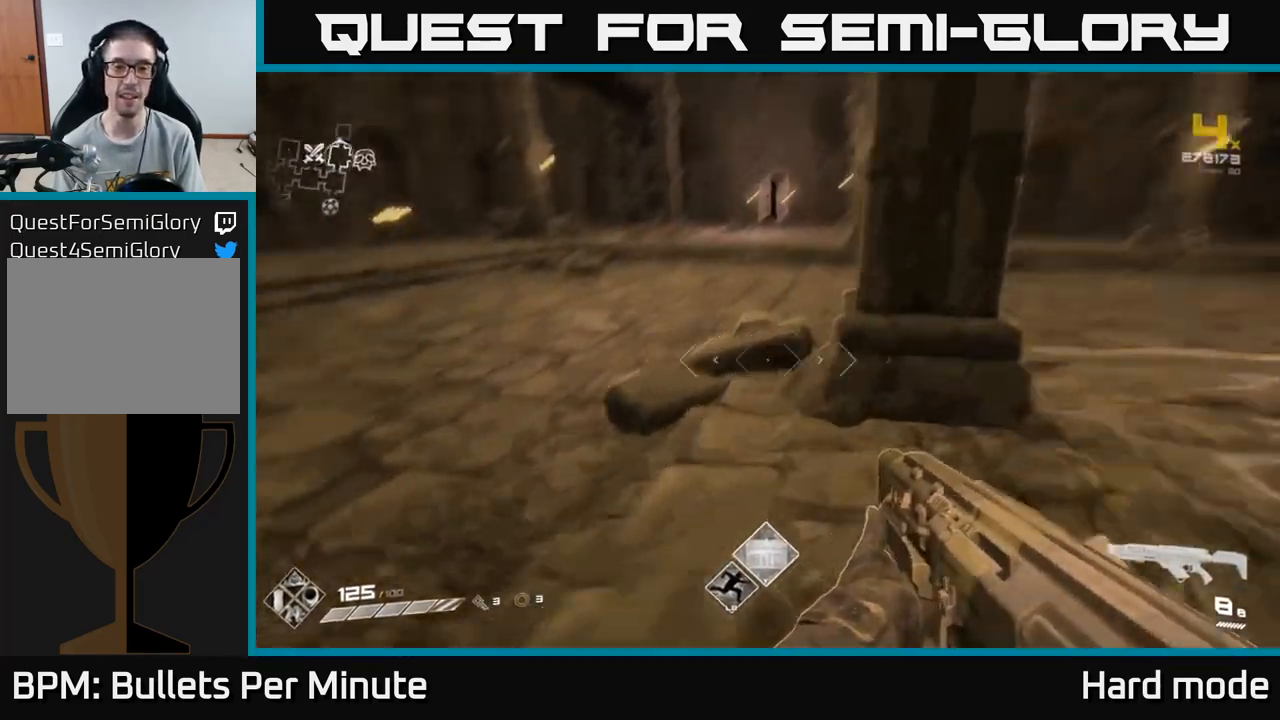
{"buttons": [], "left_stick": "up", "right_stick": "left", "events": [[100, "right_stick", "left"], [167, "left_stick", "up-left"], [217, "left_stick", "left"], [400, "left_stick", "up"]]}
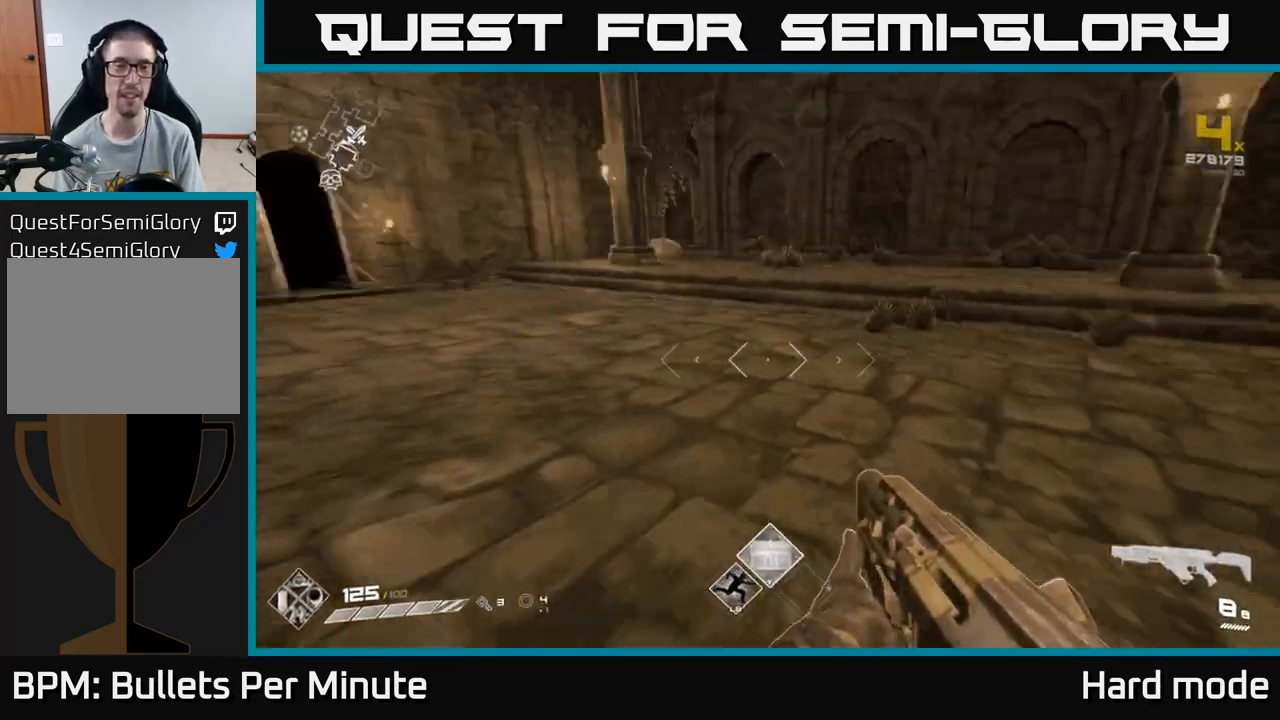
{"buttons": [], "left_stick": "up", "right_stick": "center", "events": [[33, "right_stick", "center"], [300, "right_stick", "left"], [450, "right_stick", "center"]]}
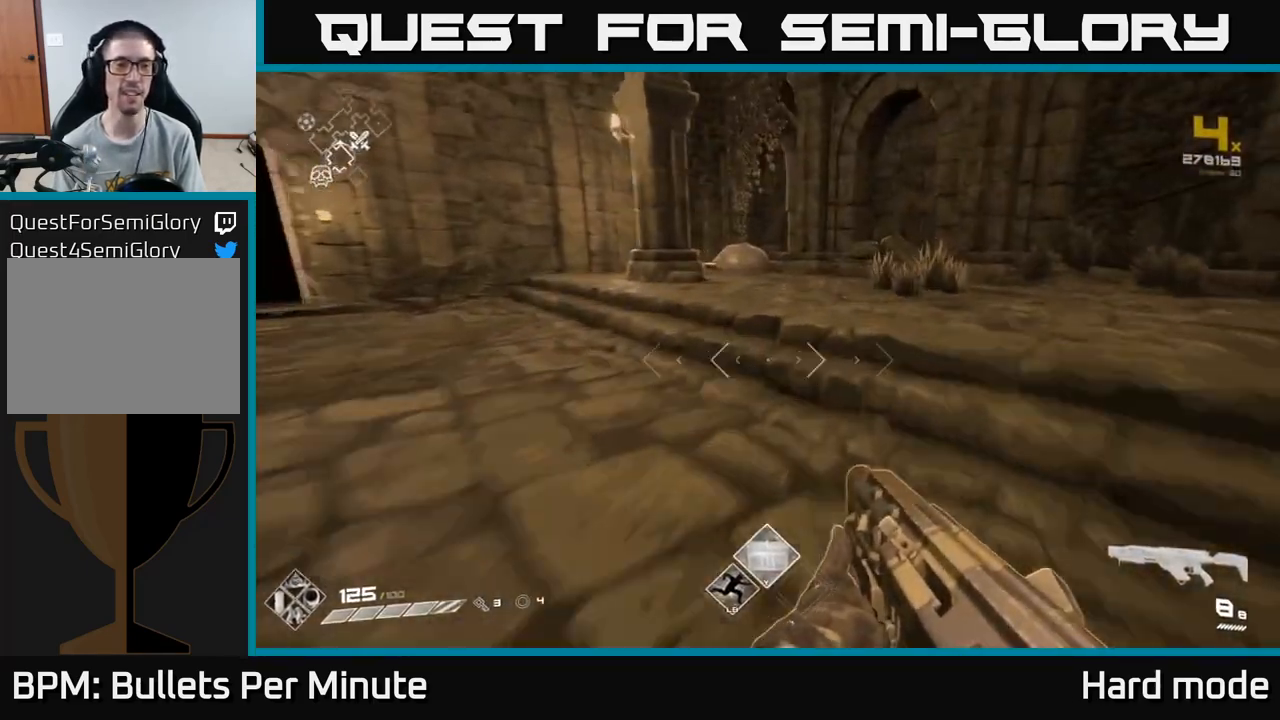
{"buttons": [], "left_stick": "up-left", "right_stick": "down", "events": [[383, "right_stick", "down"], [433, "left_stick", "up-left"]]}
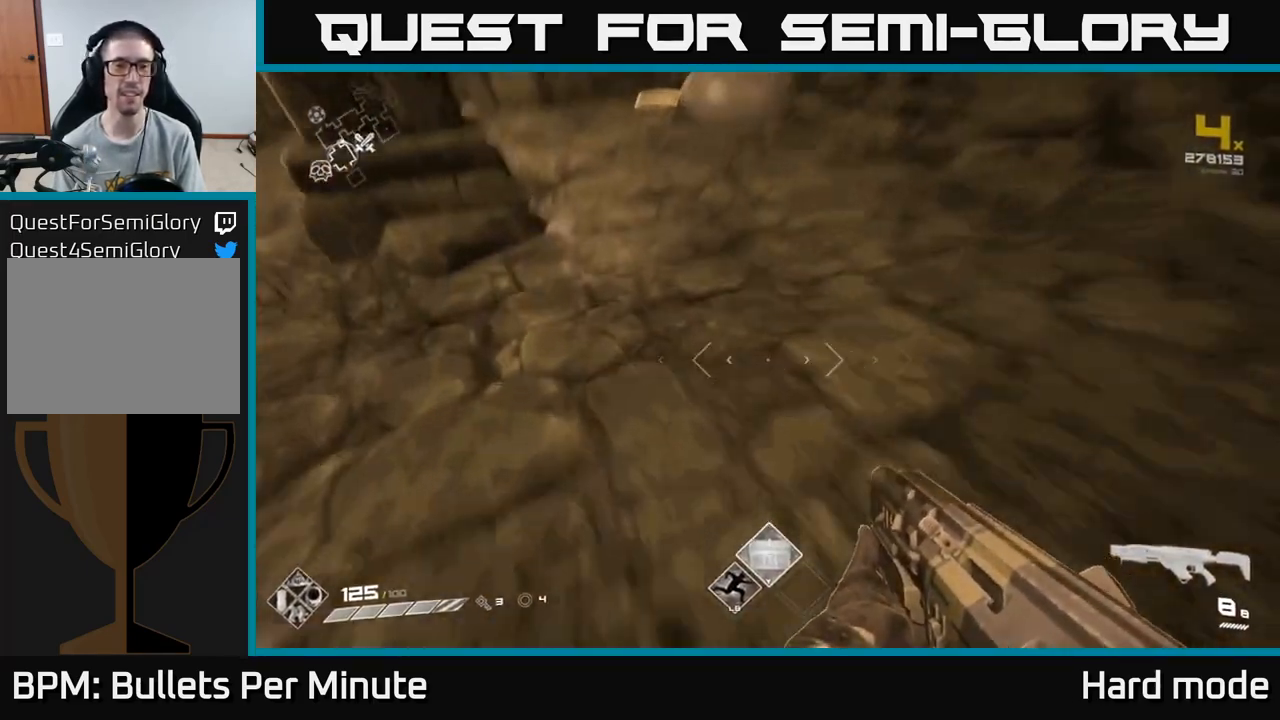
{"buttons": ["X"], "left_stick": "center", "right_stick": "center", "events": [[33, "left_stick", "up"], [67, "right_stick", "center"], [367, "left_stick", "up-left"], [467, "left_stick", "center"], [483, "X", "down"]]}
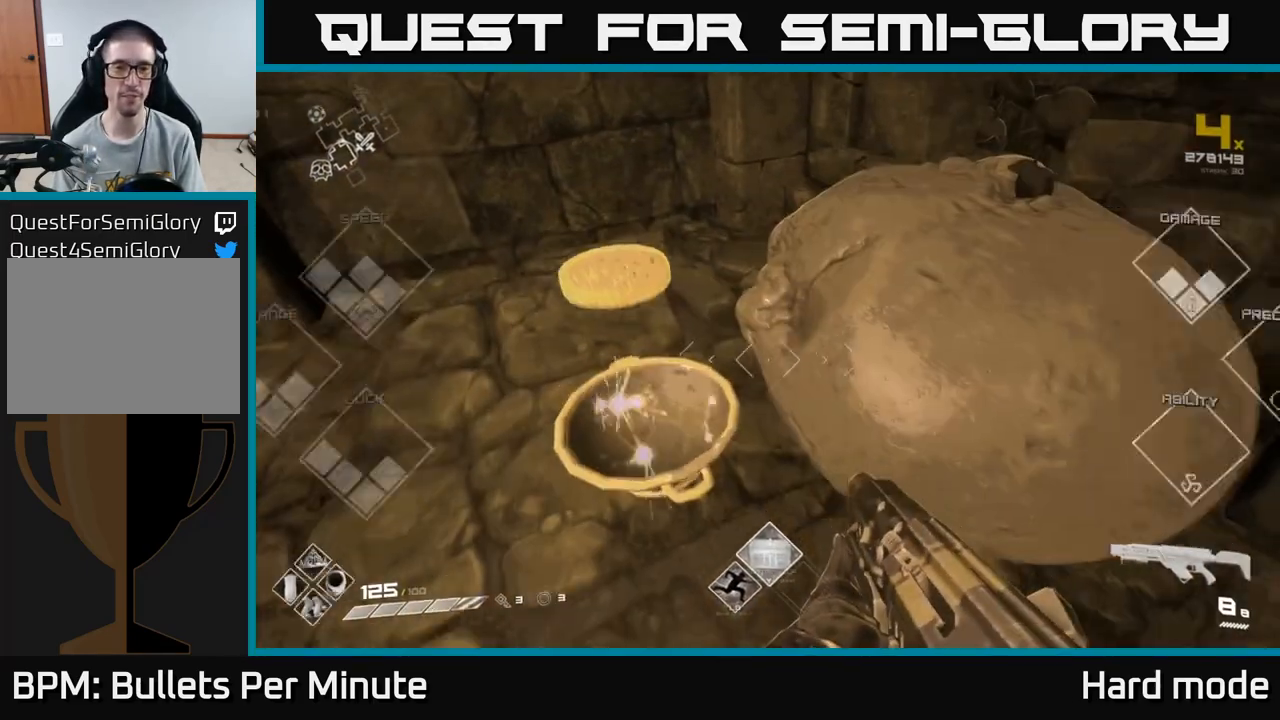
{"buttons": [], "left_stick": "center", "right_stick": "right", "events": [[67, "X", "up"], [450, "right_stick", "right"]]}
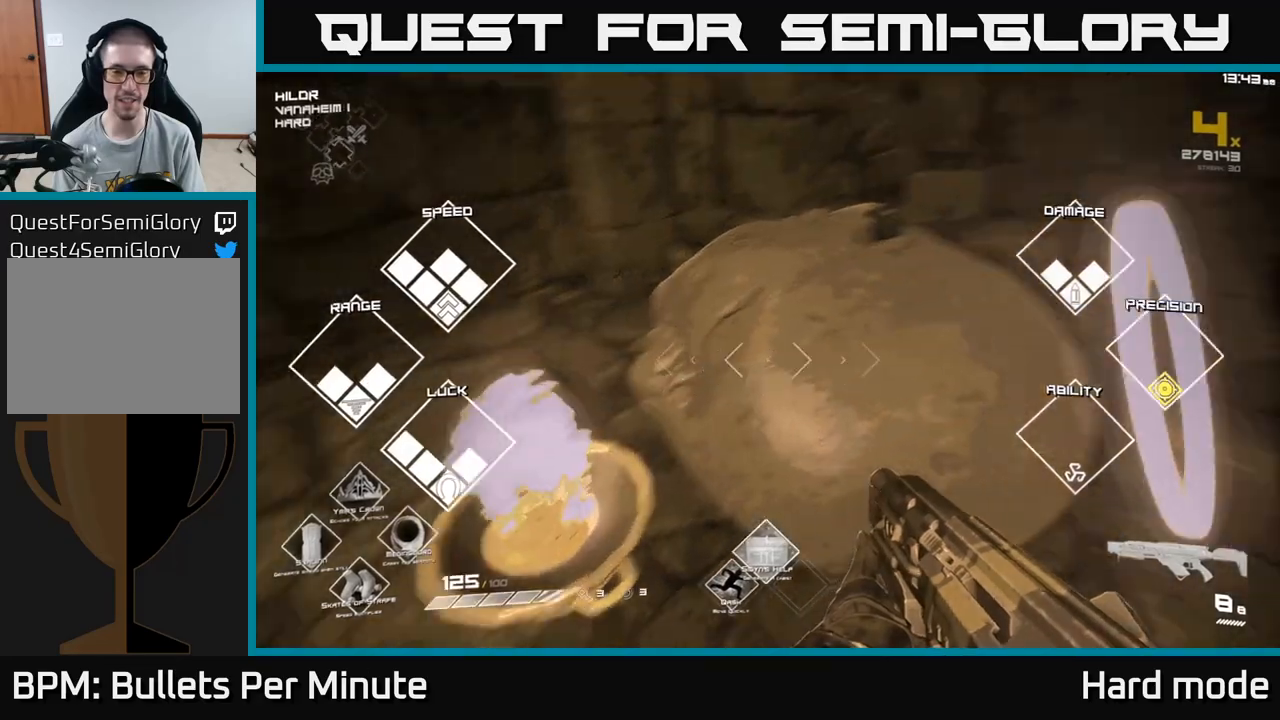
{"buttons": [], "left_stick": "right", "right_stick": "right", "events": [[283, "left_stick", "right"]]}
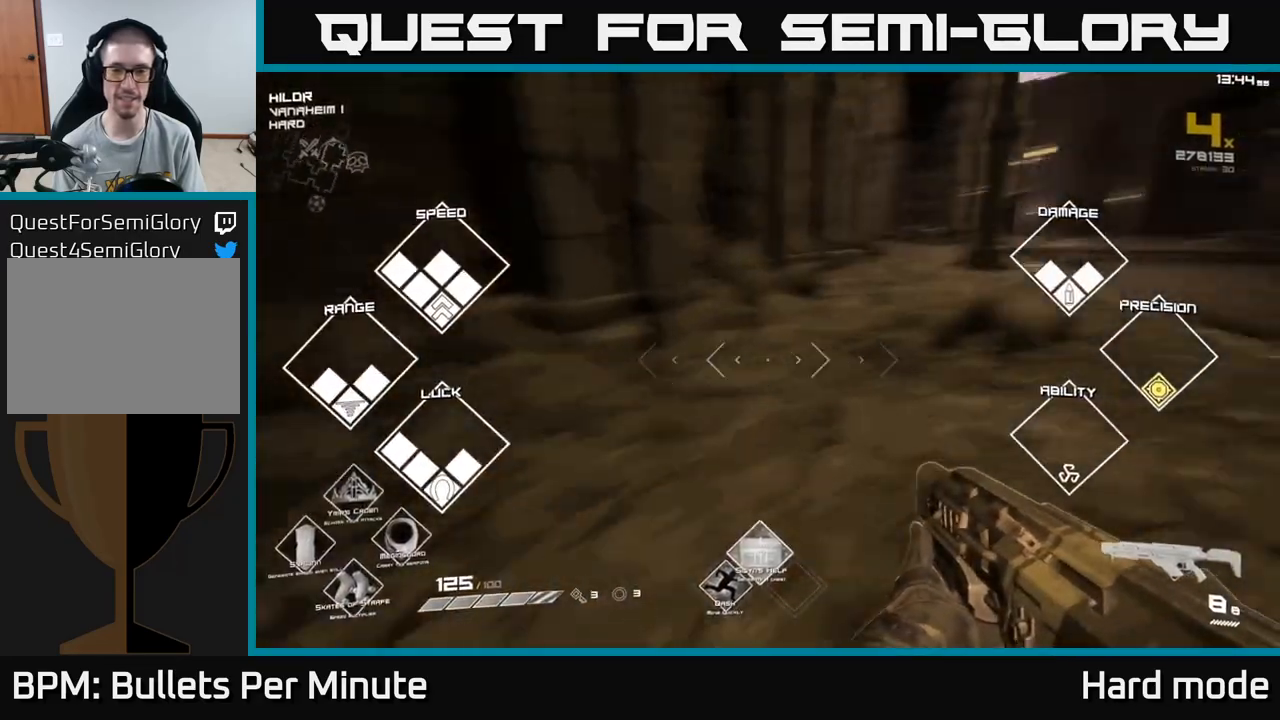
{"buttons": [], "left_stick": "up-right", "right_stick": "right", "events": [[50, "left_stick", "up"], [100, "right_stick", "center"], [200, "left_stick", "up-right"], [450, "right_stick", "right"]]}
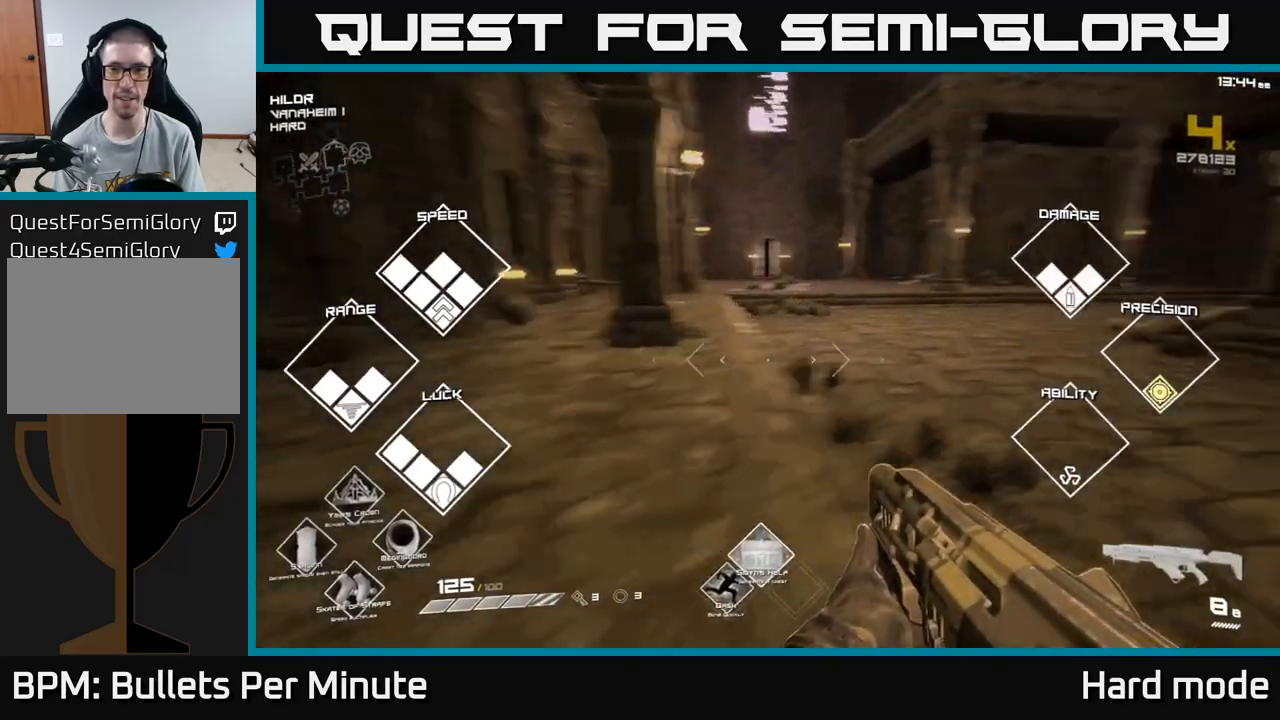
{"buttons": [], "left_stick": "up", "right_stick": "left", "events": [[67, "right_stick", "center"], [233, "left_stick", "up"], [400, "right_stick", "up-left"], [467, "right_stick", "left"]]}
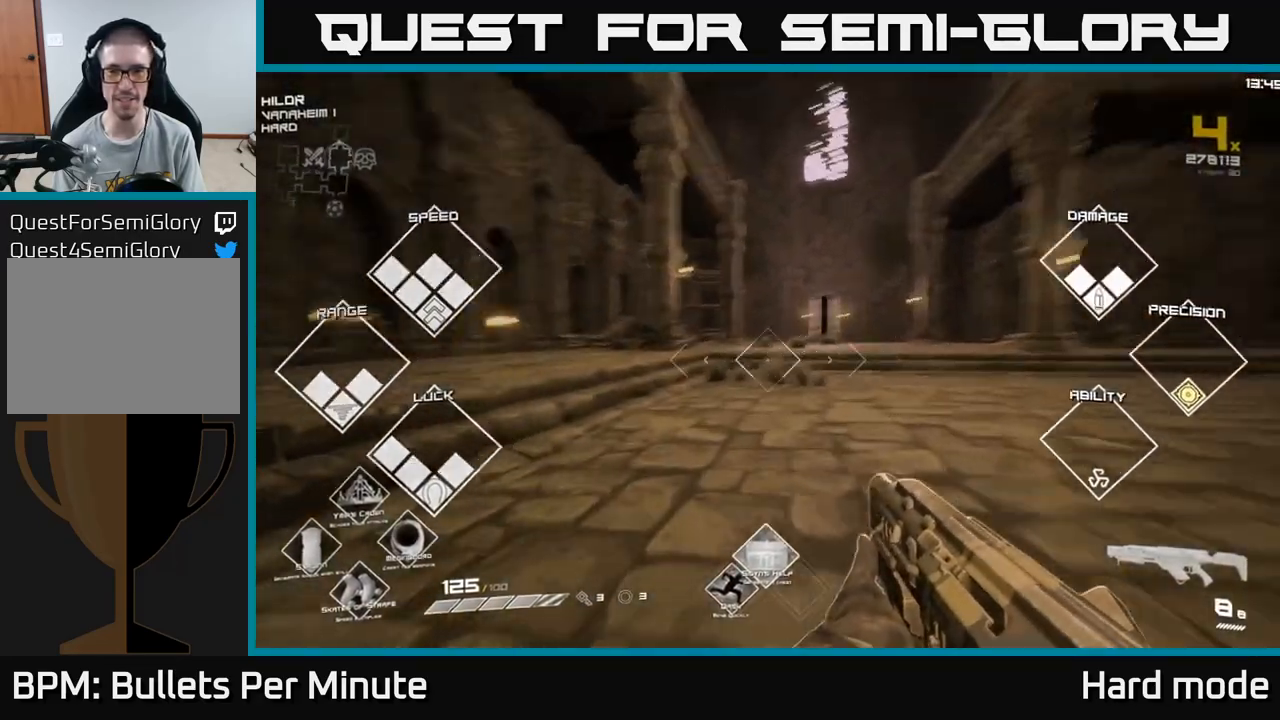
{"buttons": [], "left_stick": "up-right", "right_stick": "center", "events": [[217, "right_stick", "center"], [450, "left_stick", "up-right"]]}
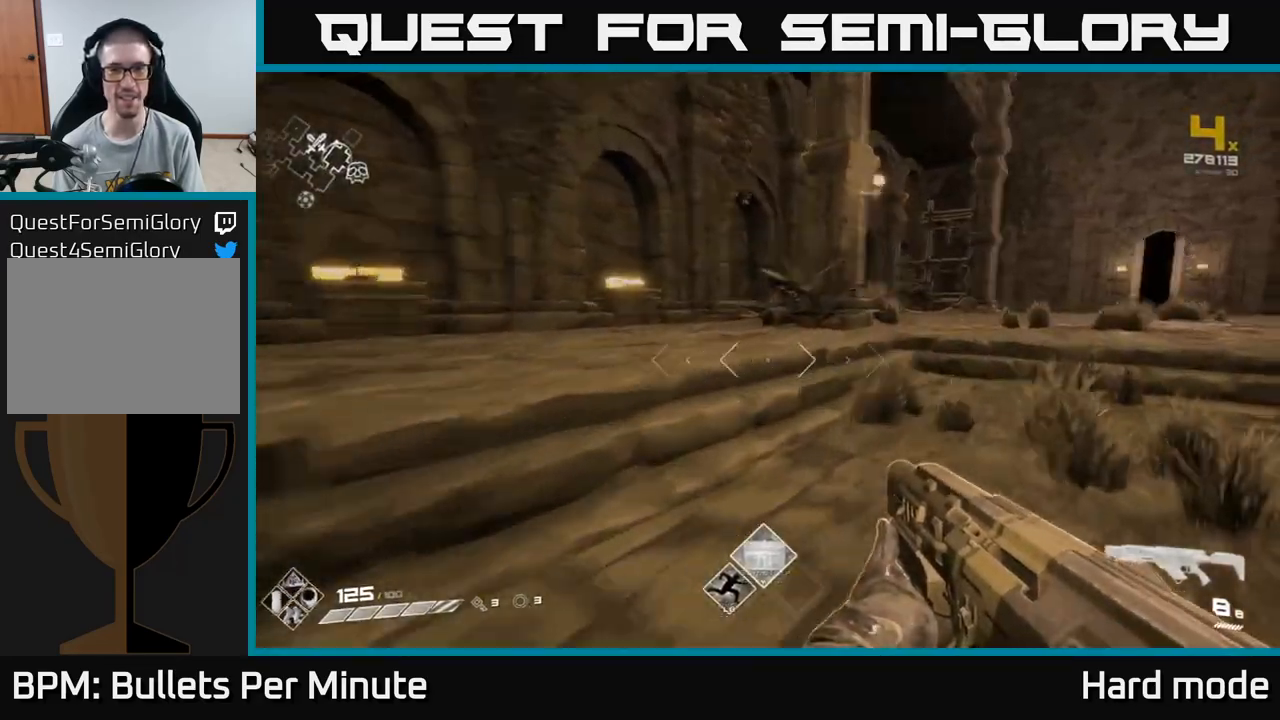
{"buttons": [], "left_stick": "up", "right_stick": "center", "events": [[50, "right_stick", "right"], [217, "right_stick", "center"], [317, "left_stick", "up"]]}
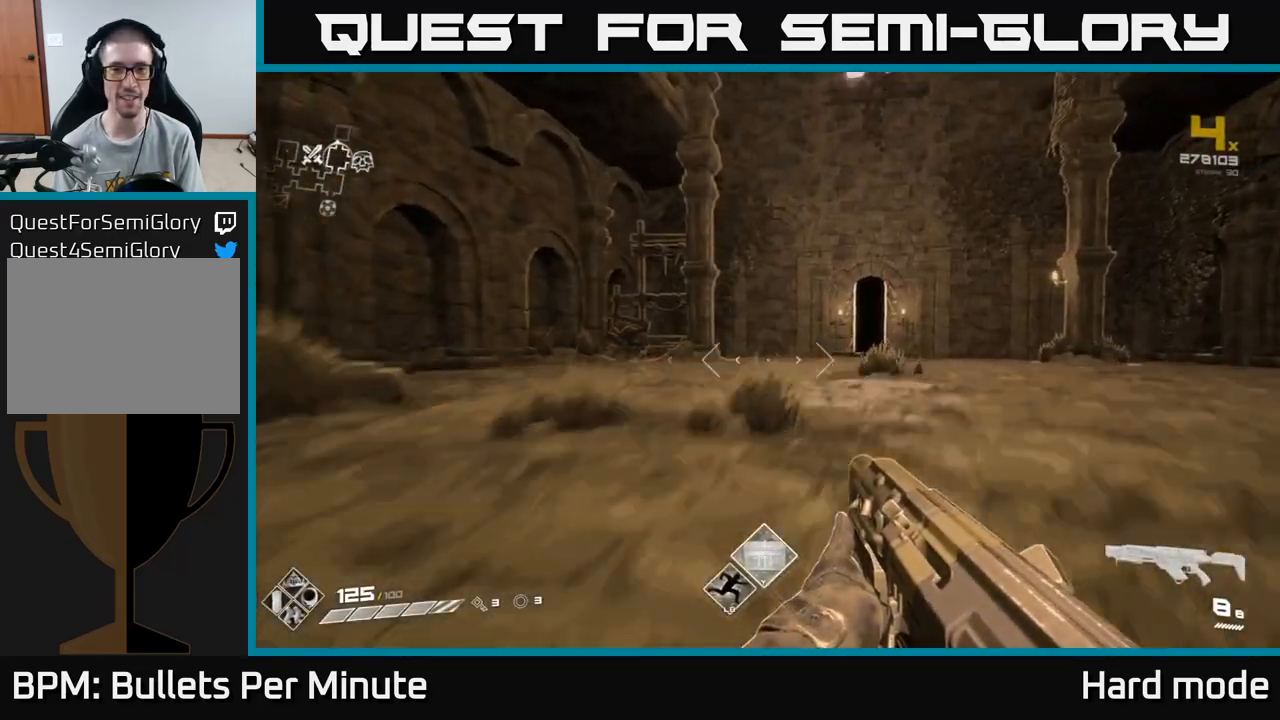
{"buttons": [], "left_stick": "down", "right_stick": "right", "events": [[200, "right_stick", "right"], [333, "left_stick", "left"], [433, "left_stick", "down"]]}
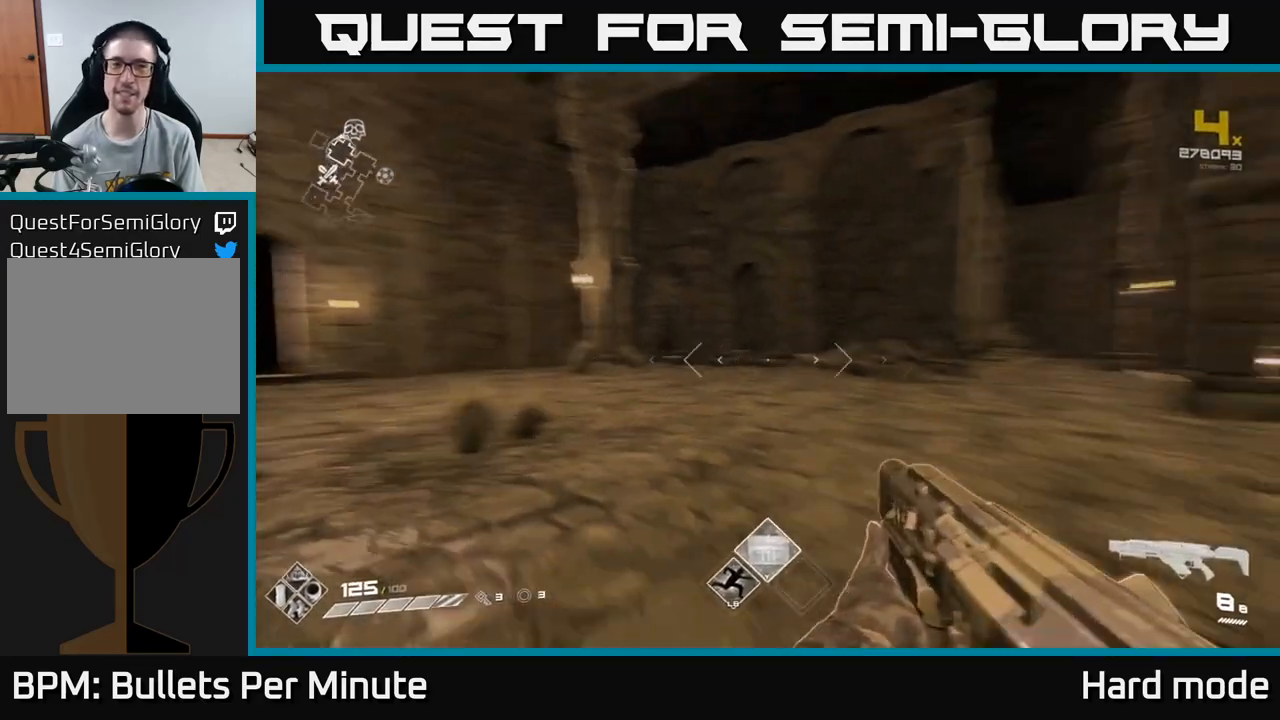
{"buttons": [], "left_stick": "up", "right_stick": "center", "events": [[33, "left_stick", "down-right"], [167, "left_stick", "right"], [267, "right_stick", "center"], [300, "left_stick", "up-right"], [417, "left_stick", "up"]]}
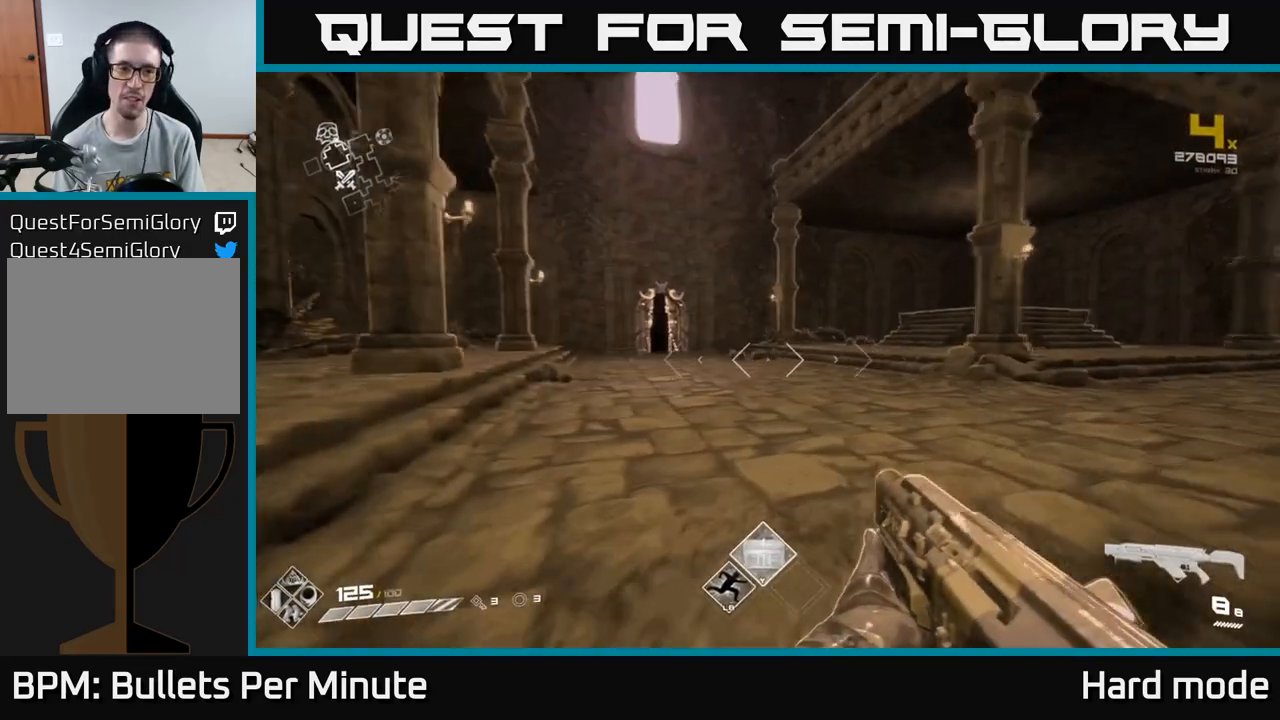
{"buttons": [], "left_stick": "up", "right_stick": "left", "events": [[33, "right_stick", "left"], [67, "left_stick", "left"], [167, "left_stick", "down-left"], [333, "left_stick", "up-left"], [467, "left_stick", "up"]]}
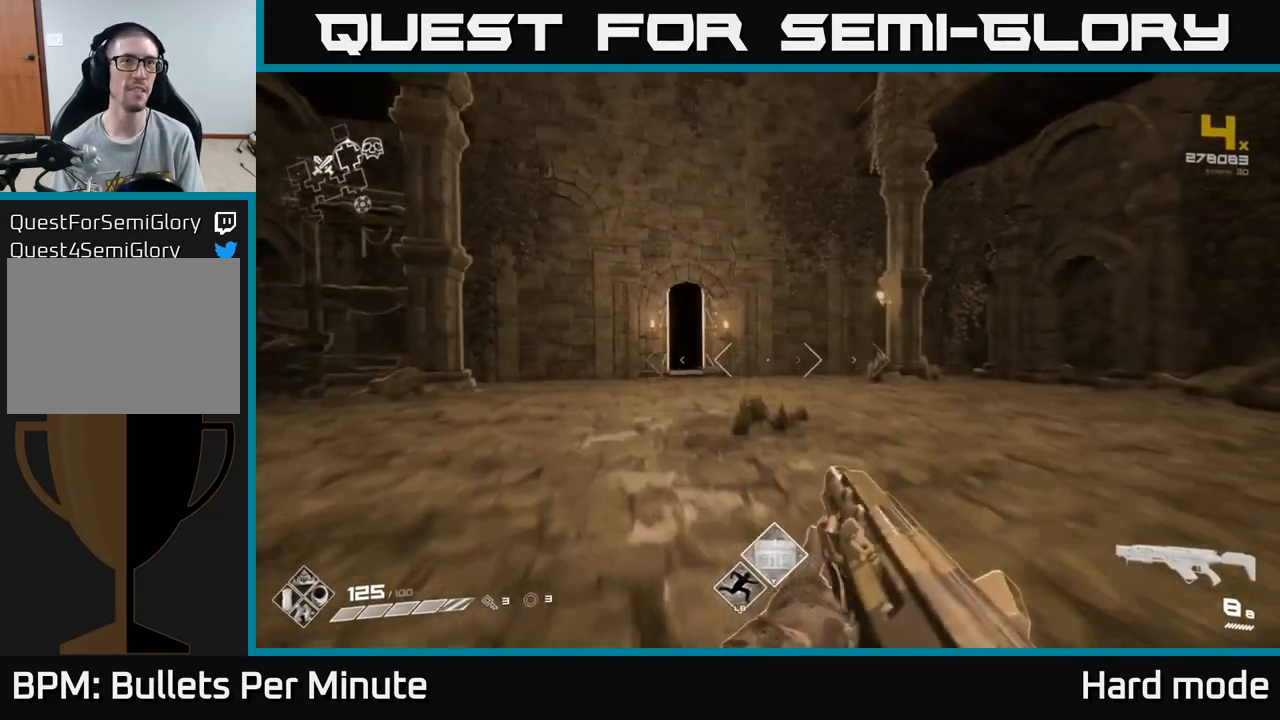
{"buttons": [], "left_stick": "up-right", "right_stick": "center", "events": [[17, "right_stick", "center"], [183, "right_stick", "down-left"], [300, "right_stick", "center"], [367, "left_stick", "up-right"]]}
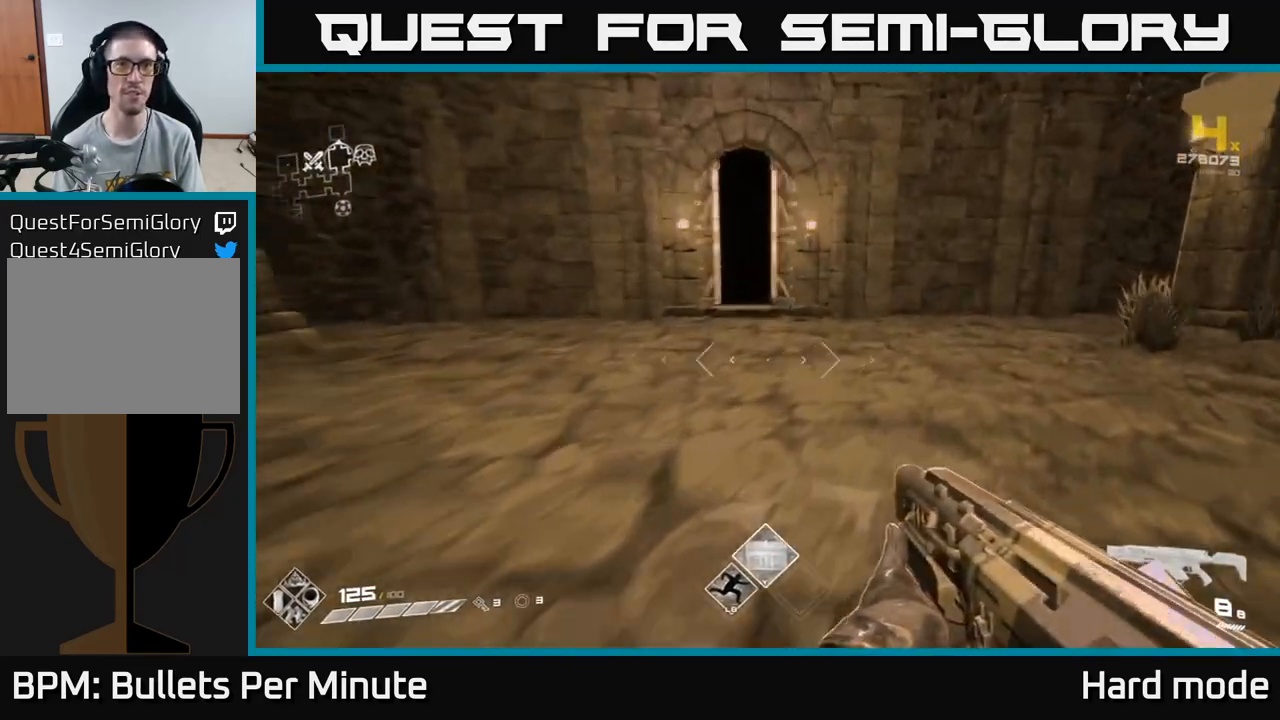
{"buttons": [], "left_stick": "up-left", "right_stick": "center", "events": [[33, "left_stick", "up"], [450, "left_stick", "up-left"]]}
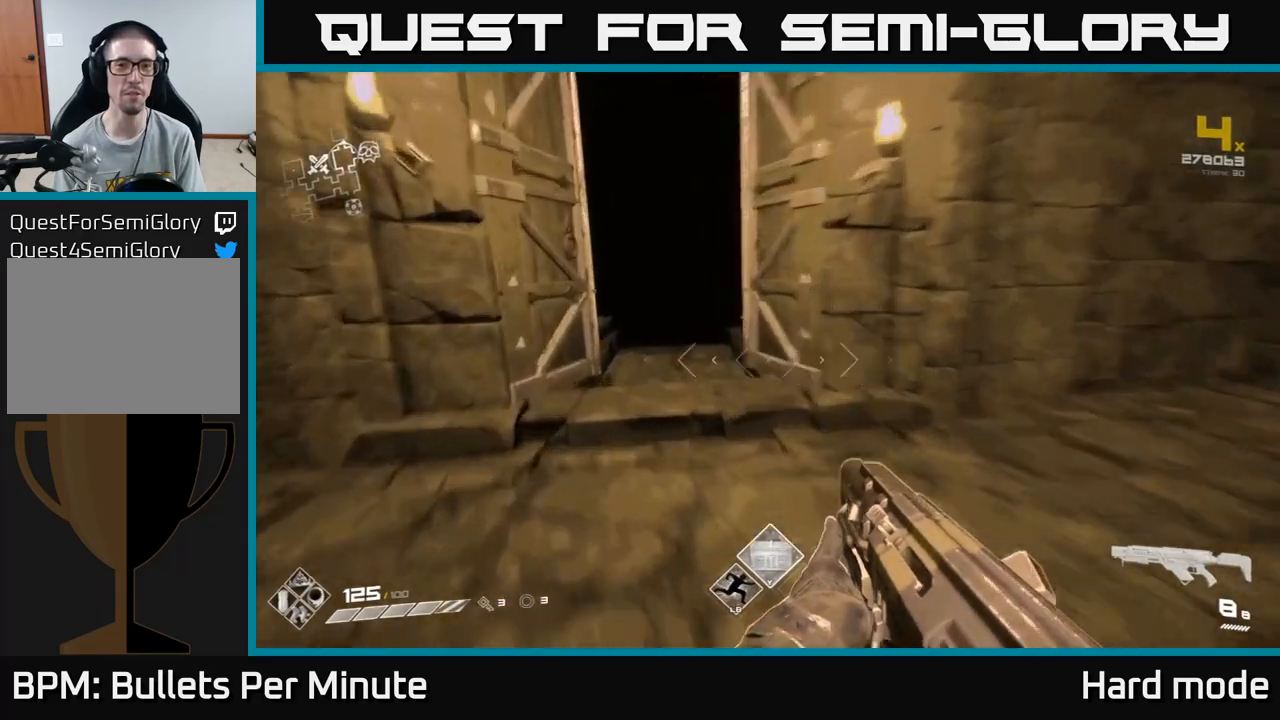
{"buttons": [], "left_stick": "up", "right_stick": "center", "events": [[117, "left_stick", "up"], [267, "right_stick", "left"], [400, "right_stick", "center"]]}
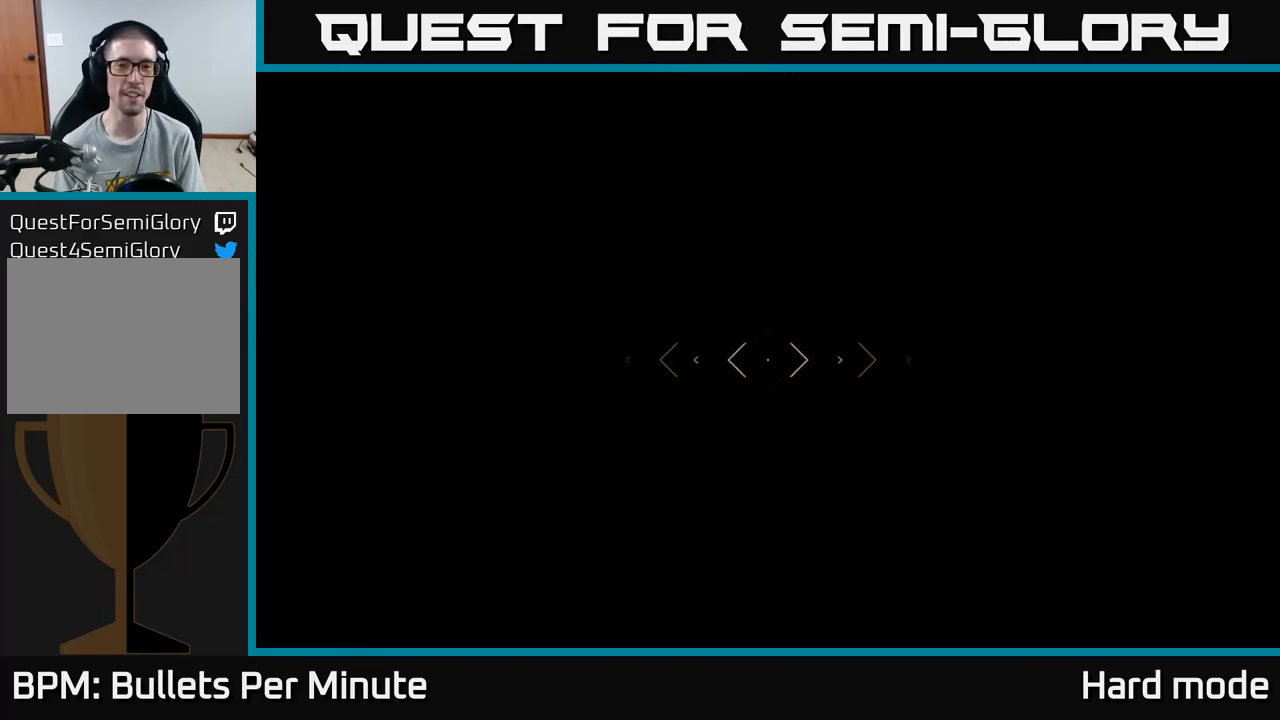
{"buttons": [], "left_stick": "up", "right_stick": "up", "events": [[100, "left_stick", "center"], [433, "left_stick", "up"], [483, "right_stick", "up"]]}
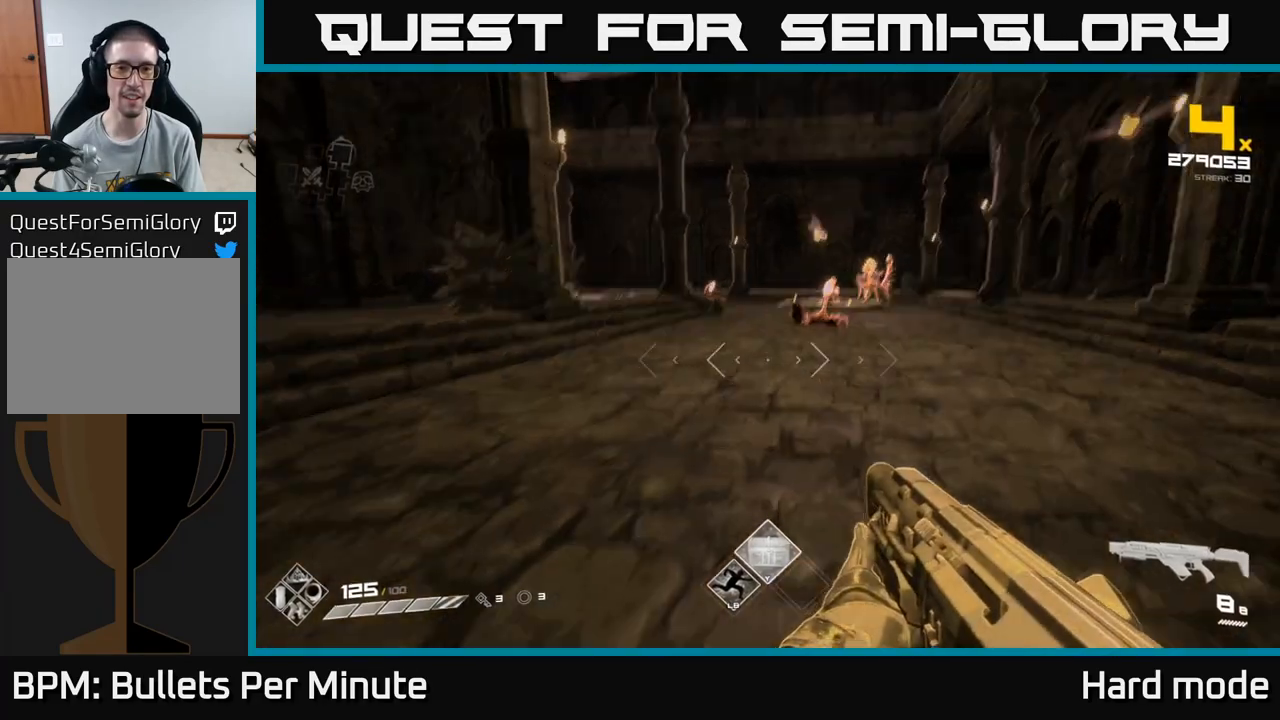
{"buttons": [], "left_stick": "center", "right_stick": "center", "events": [[83, "right_stick", "center"], [150, "left_stick", "center"], [250, "R2", "down"], [350, "R2", "up"], [350, "left_stick", "up-right"], [433, "left_stick", "center"]]}
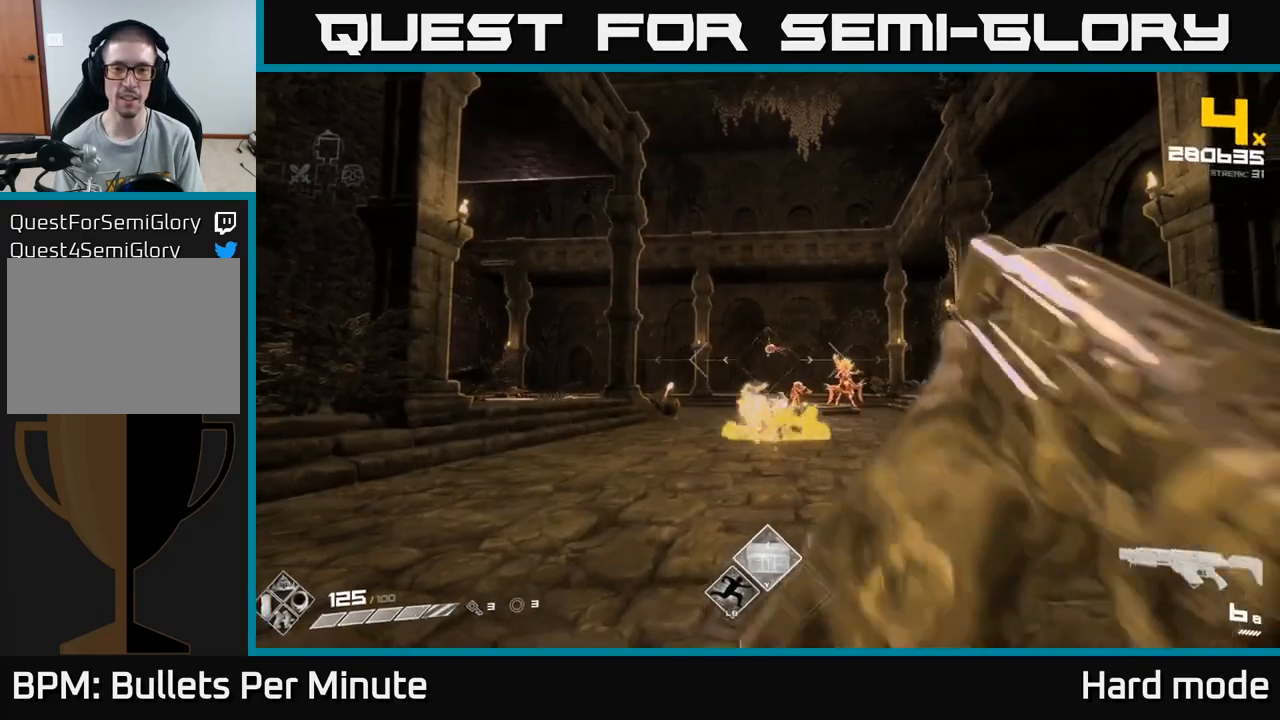
{"buttons": ["R2"], "left_stick": "center", "right_stick": "center", "events": [[50, "right_stick", "down-right"], [83, "R2", "down"], [167, "R2", "up"], [167, "right_stick", "center"], [417, "R2", "down"]]}
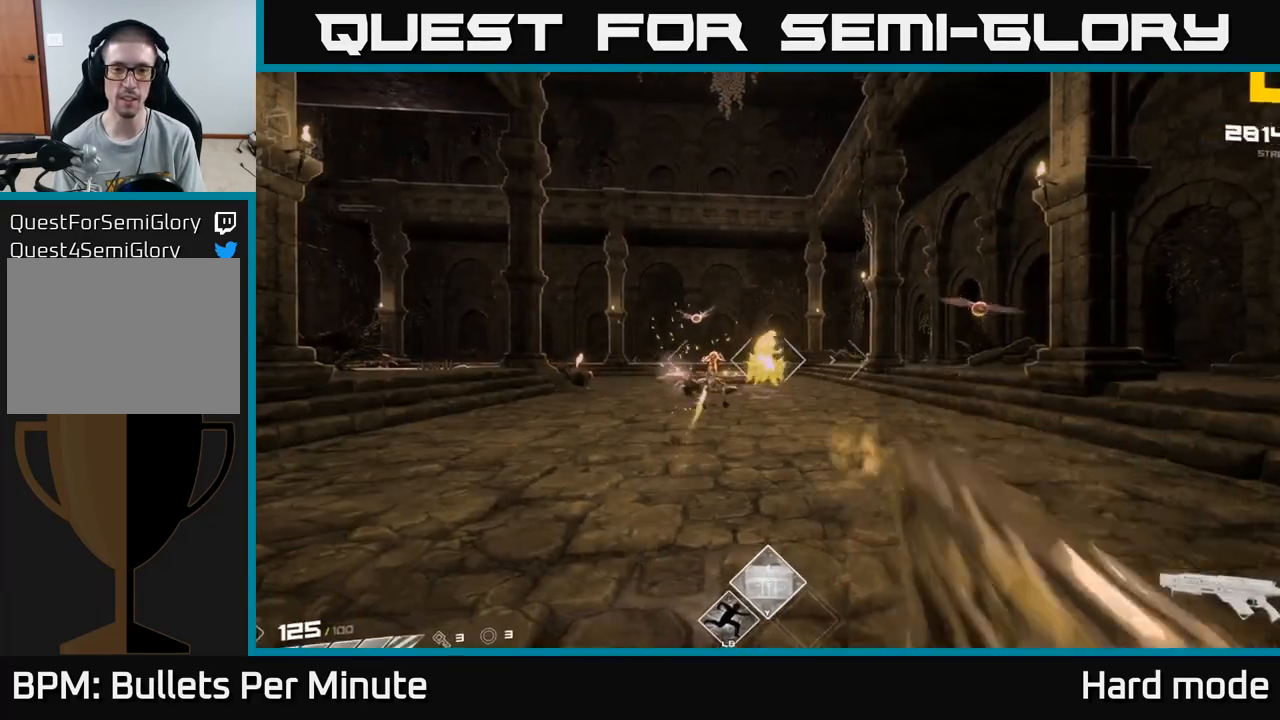
{"buttons": [], "left_stick": "center", "right_stick": "center", "events": [[50, "R2", "up"], [217, "left_stick", "left"], [300, "R2", "down"], [417, "R2", "up"], [433, "left_stick", "center"]]}
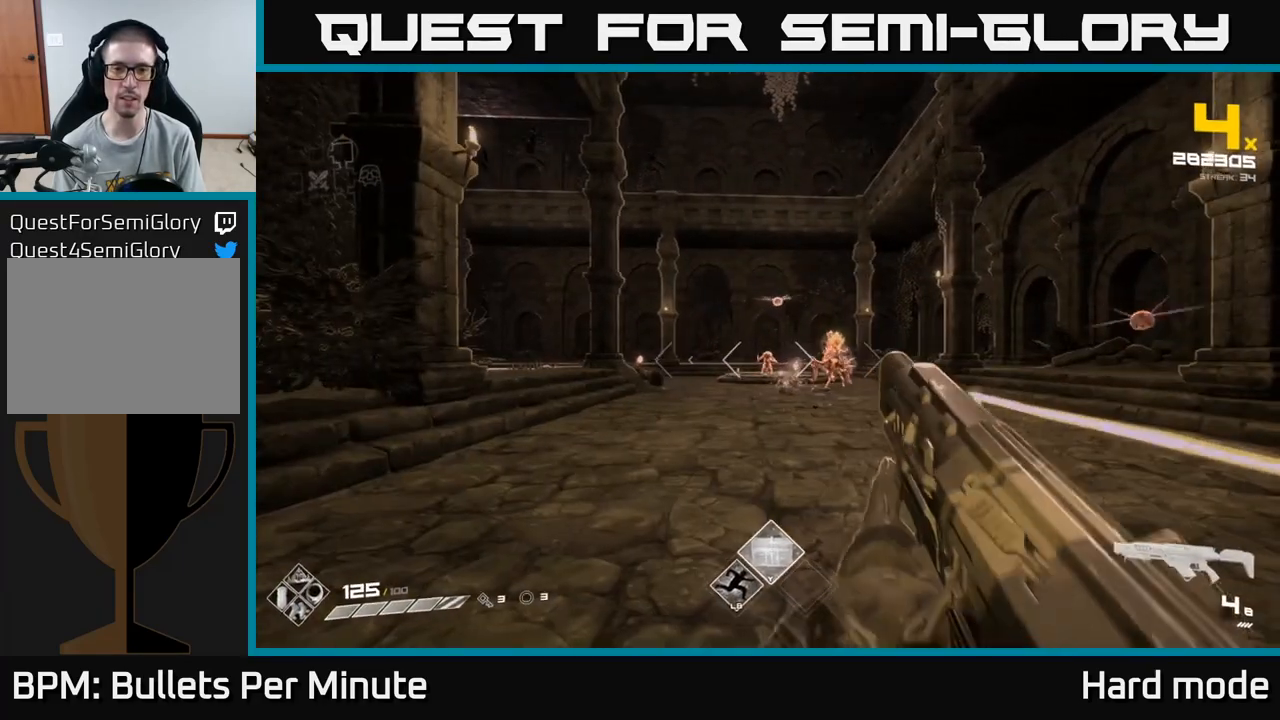
{"buttons": ["R2"], "left_stick": "up-left", "right_stick": "right", "events": [[83, "R2", "down"], [100, "left_stick", "up"], [233, "R2", "up"], [233, "left_stick", "center"], [433, "left_stick", "up"], [450, "R2", "down"], [483, "left_stick", "up-left"], [500, "right_stick", "right"]]}
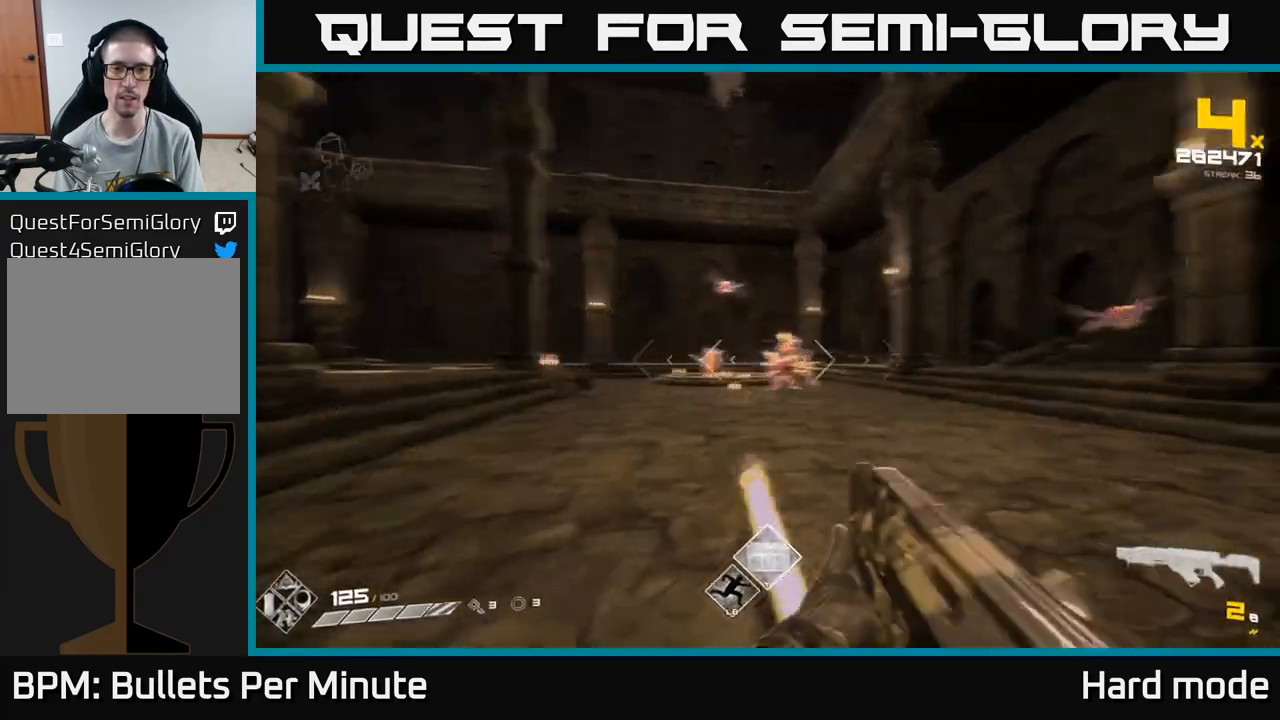
{"buttons": [], "left_stick": "left", "right_stick": "center", "events": [[67, "R2", "up"], [117, "right_stick", "center"], [150, "left_stick", "center"], [267, "left_stick", "left"], [300, "R2", "down"], [417, "R2", "up"], [417, "left_stick", "center"], [500, "left_stick", "left"]]}
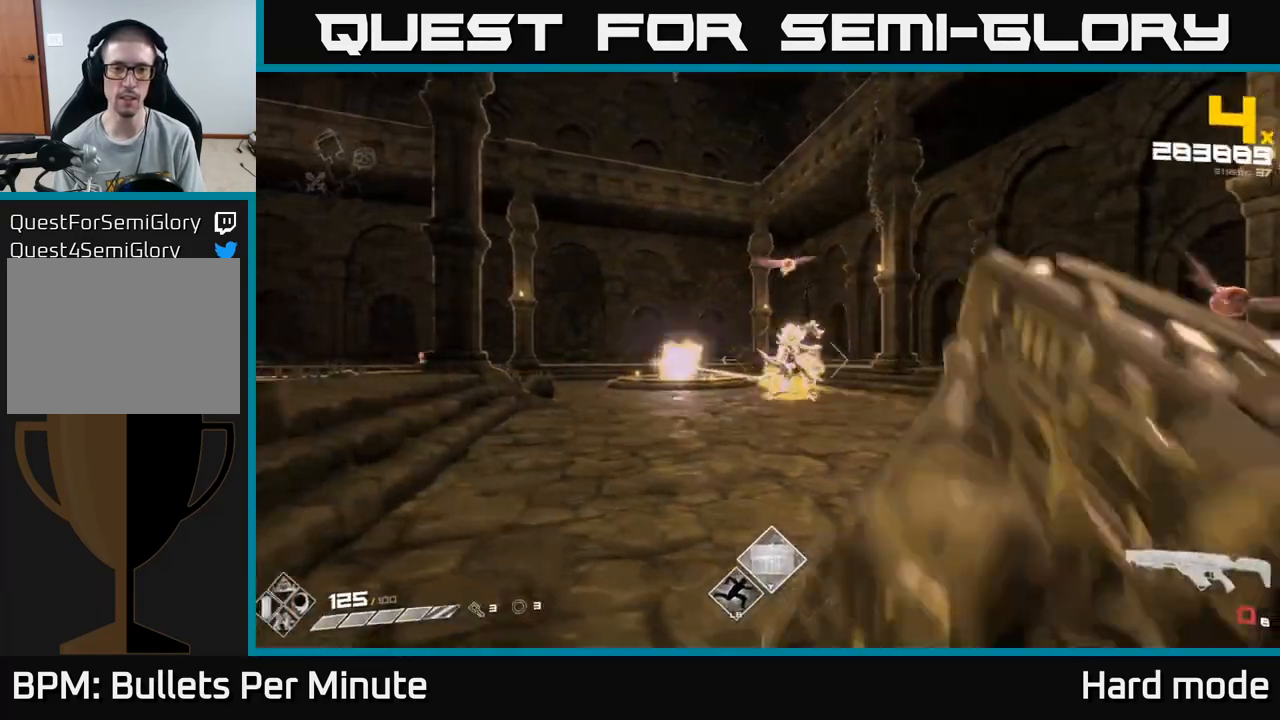
{"buttons": ["R1"], "left_stick": "up", "right_stick": "center", "events": [[117, "R1", "down"], [200, "right_stick", "left"], [283, "R1", "up"], [317, "right_stick", "center"], [367, "left_stick", "center"], [450, "R1", "down"], [467, "left_stick", "up"]]}
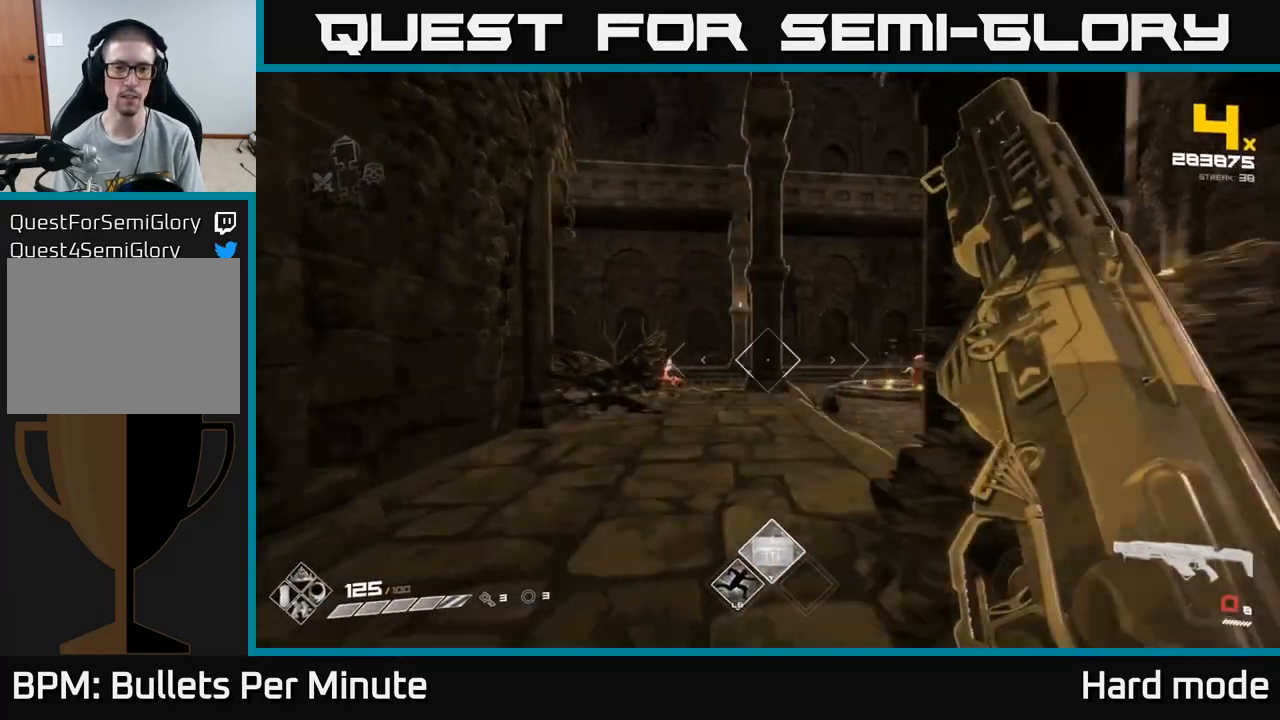
{"buttons": [], "left_stick": "center", "right_stick": "center", "events": [[50, "R1", "up"], [183, "left_stick", "up-left"], [250, "right_stick", "down-left"], [317, "R2", "down"], [350, "right_stick", "center"], [367, "left_stick", "up-right"], [417, "R2", "up"], [483, "left_stick", "center"]]}